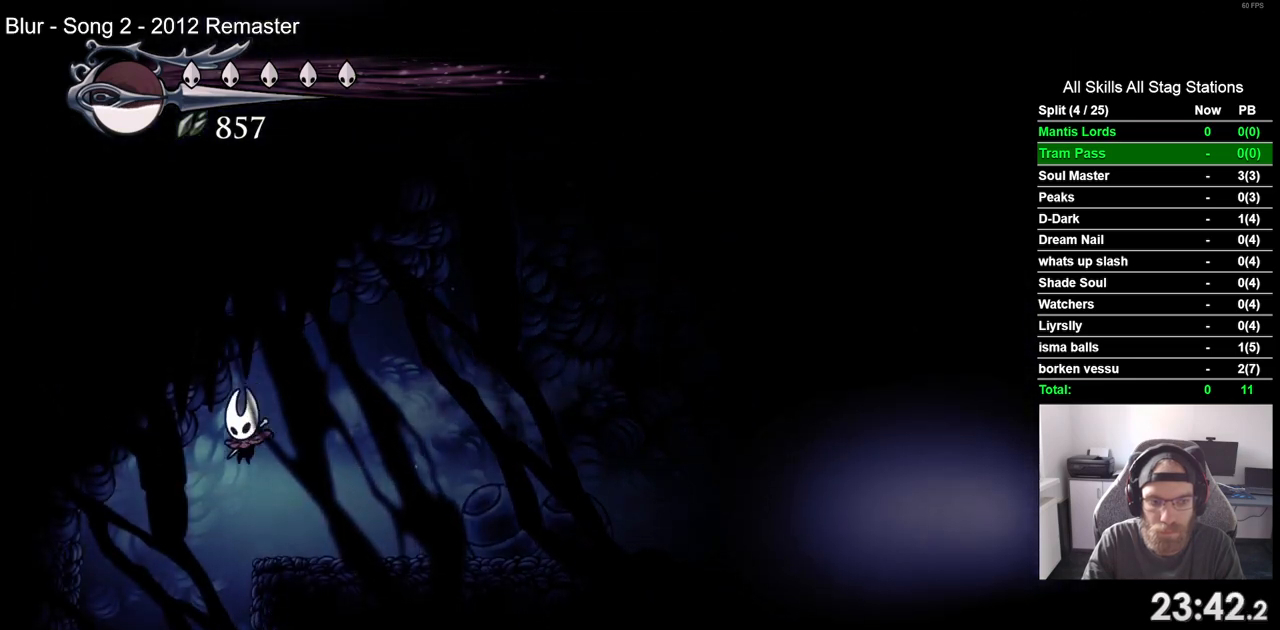
Gameplay with a controller (PlayStation layout); each line is a JSON object with the inputs held at the frame after it. "events" lists button and stick changes between this image and that frame as [ms after this image, input, new state], when the widget could be followed in between.
{"buttons": [], "left_stick": "center", "right_stick": "center", "events": [[150, "DPAD_LEFT", "up"]]}
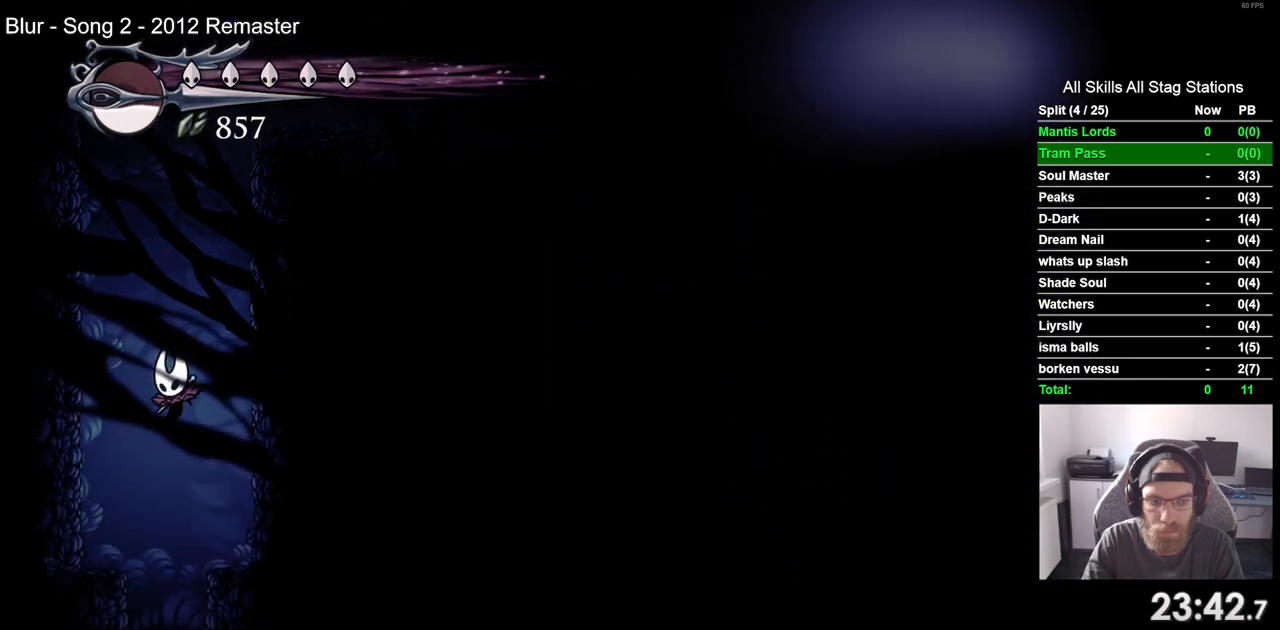
{"buttons": [], "left_stick": "center", "right_stick": "center", "events": []}
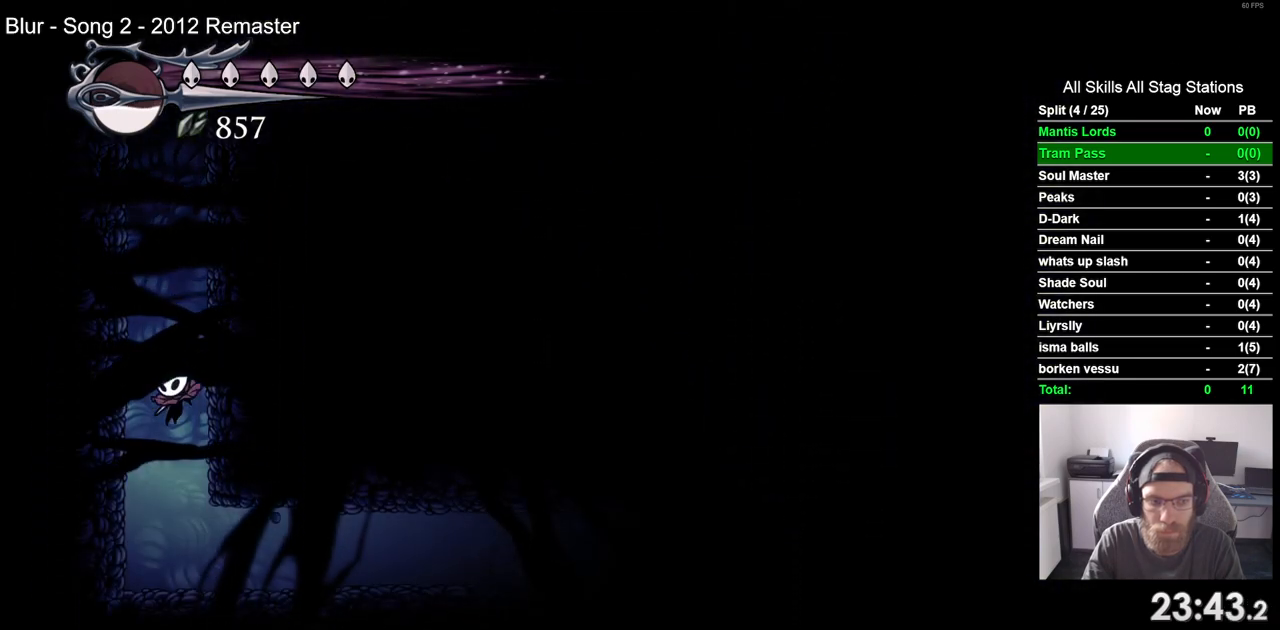
{"buttons": ["DPAD_RIGHT"], "left_stick": "center", "right_stick": "center", "events": [[167, "DPAD_RIGHT", "down"]]}
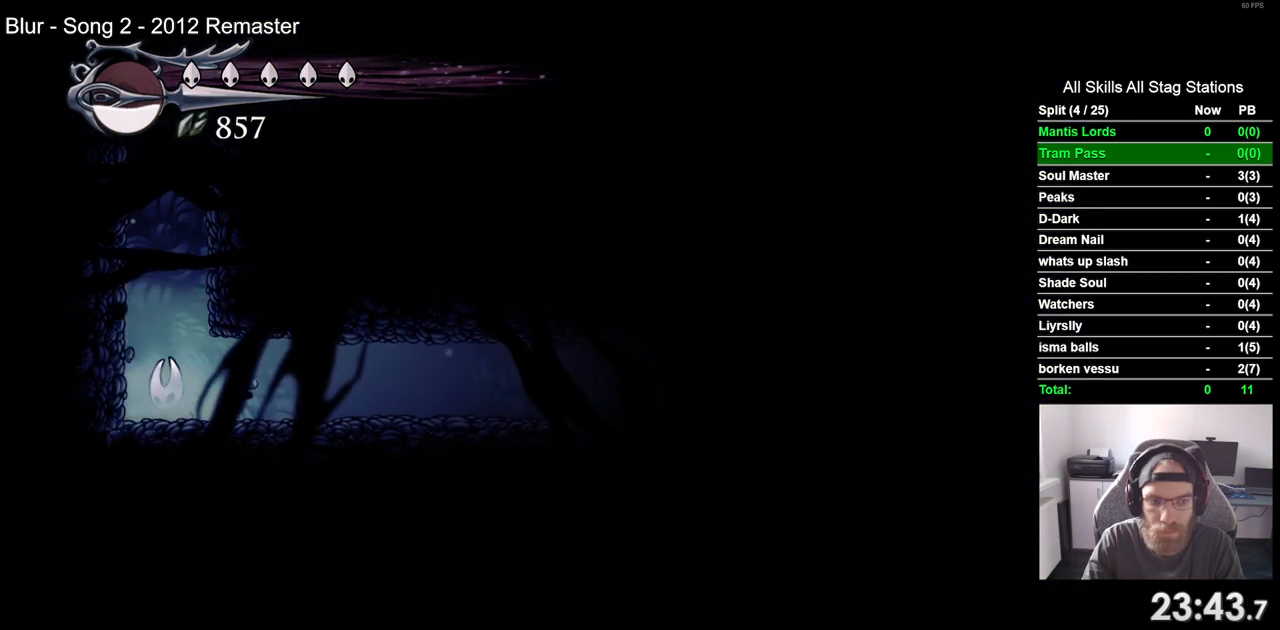
{"buttons": ["R2", "DPAD_RIGHT"], "left_stick": "center", "right_stick": "center", "events": [[400, "R2", "down"]]}
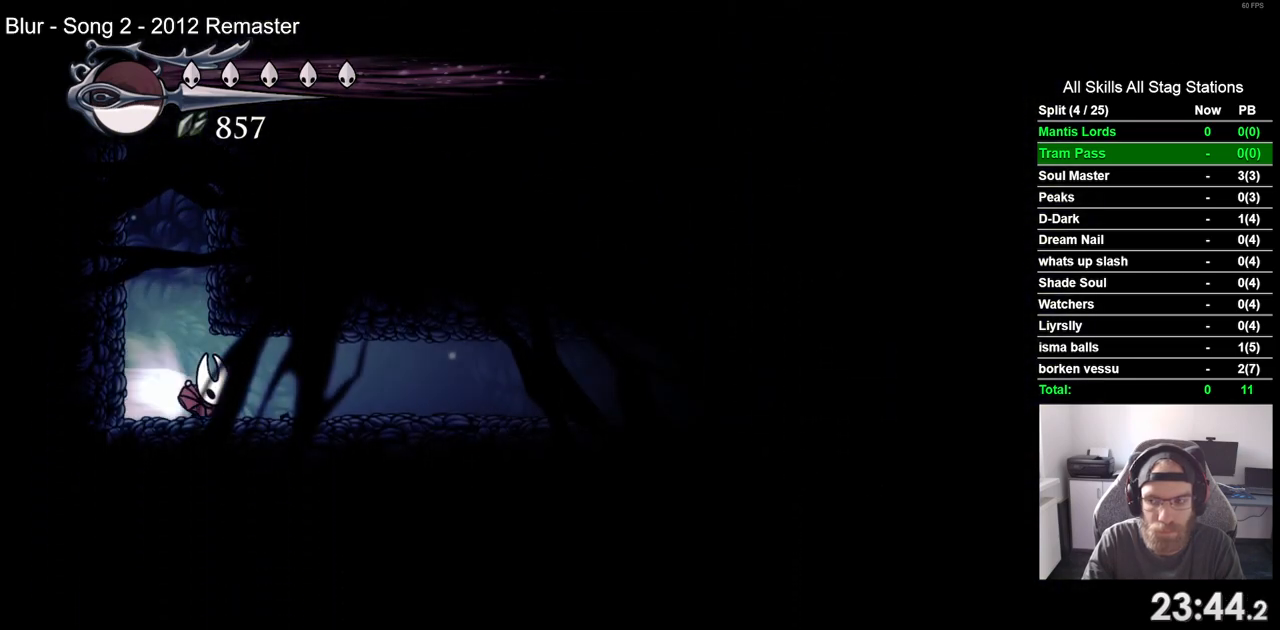
{"buttons": ["R2", "DPAD_RIGHT"], "left_stick": "center", "right_stick": "center", "events": [[150, "R2", "up"], [483, "R2", "down"]]}
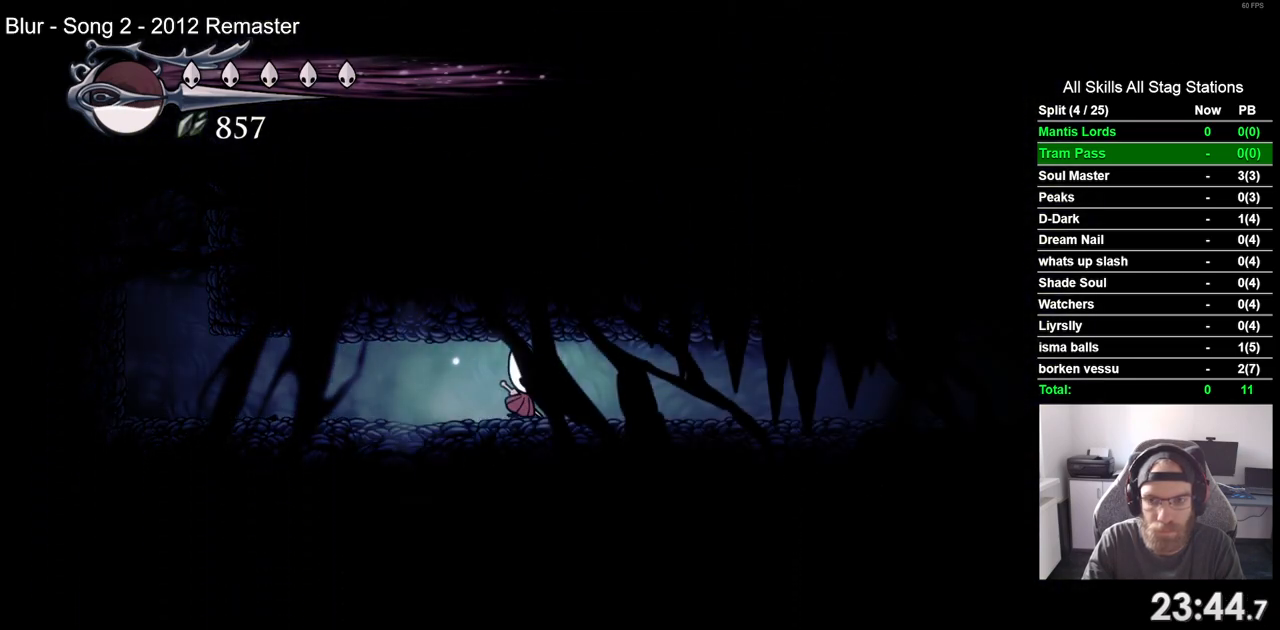
{"buttons": ["DPAD_RIGHT"], "left_stick": "center", "right_stick": "center", "events": [[217, "R2", "up"]]}
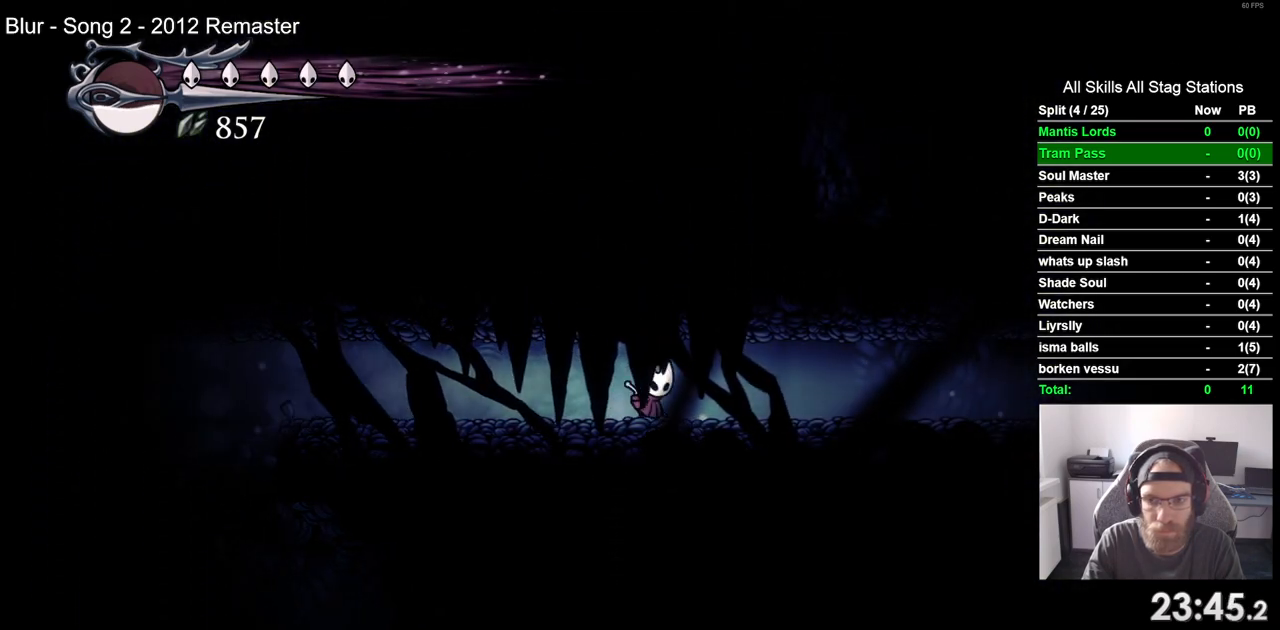
{"buttons": ["DPAD_RIGHT"], "left_stick": "center", "right_stick": "center", "events": [[83, "R2", "down"], [300, "R2", "up"]]}
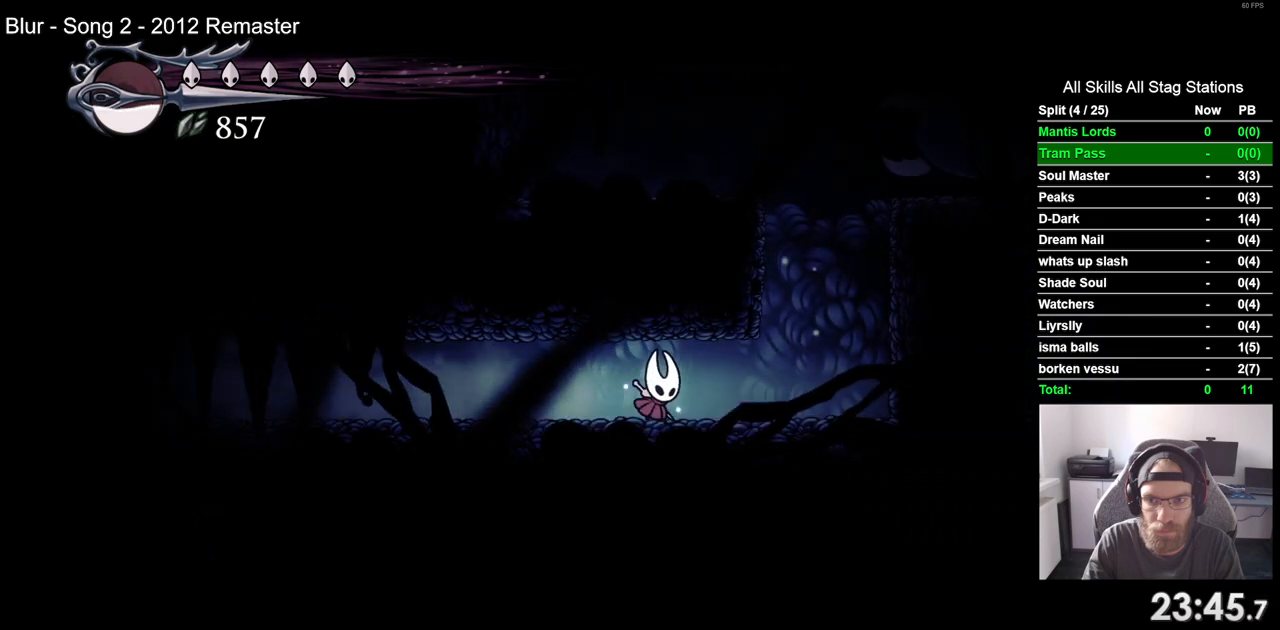
{"buttons": ["CROSS", "DPAD_RIGHT"], "left_stick": "center", "right_stick": "center", "events": [[217, "CROSS", "down"]]}
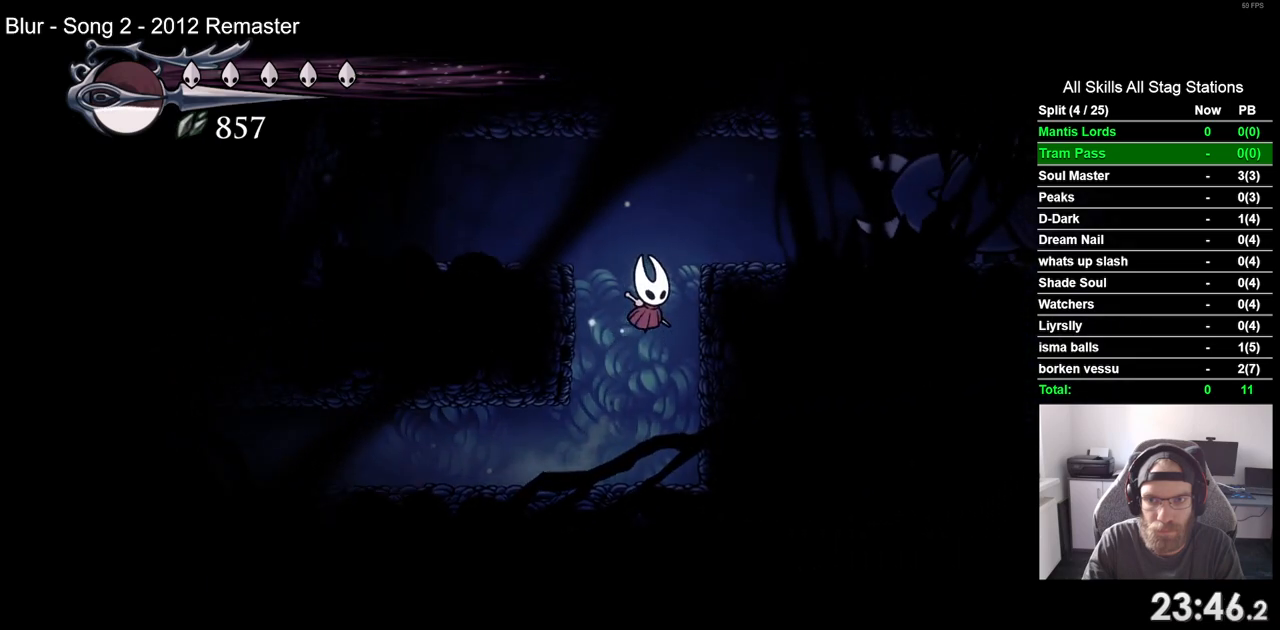
{"buttons": ["DPAD_RIGHT"], "left_stick": "center", "right_stick": "center", "events": [[200, "CROSS", "up"]]}
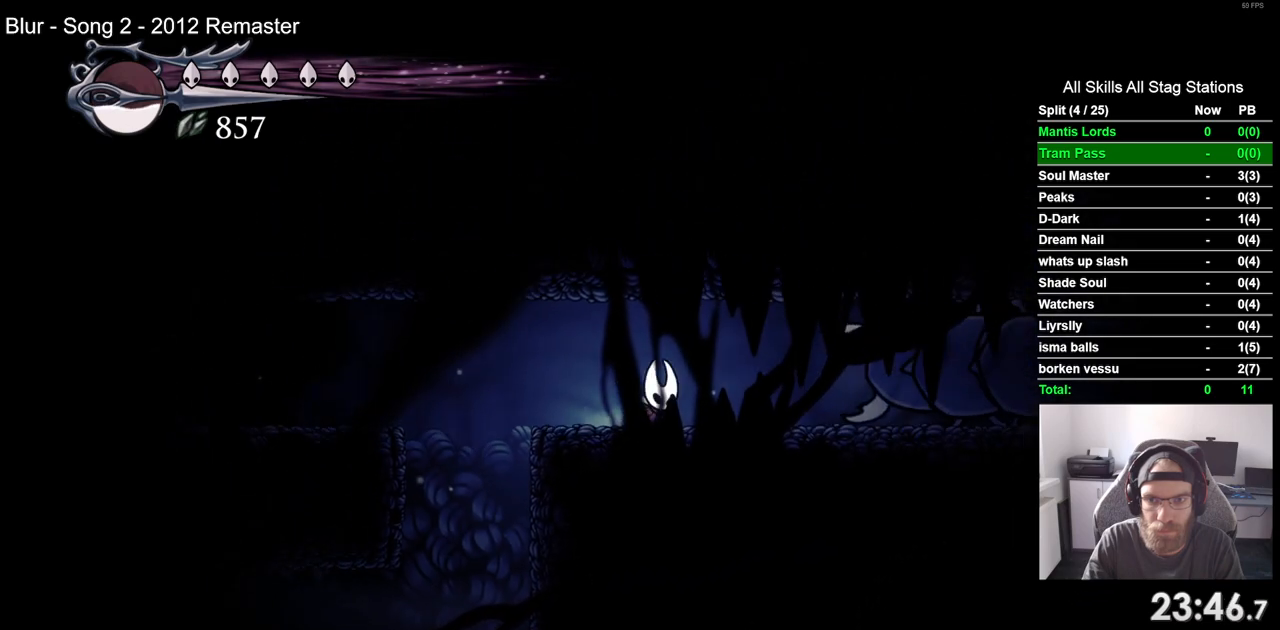
{"buttons": ["DPAD_RIGHT"], "left_stick": "center", "right_stick": "center", "events": []}
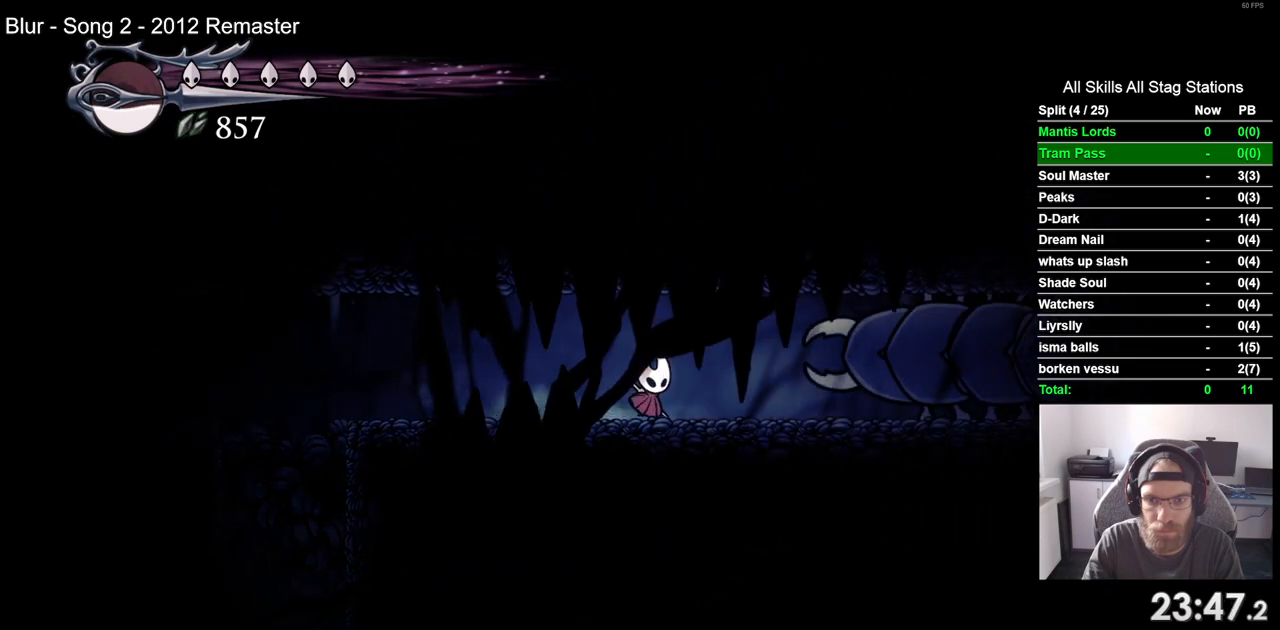
{"buttons": ["DPAD_RIGHT"], "left_stick": "center", "right_stick": "center", "events": []}
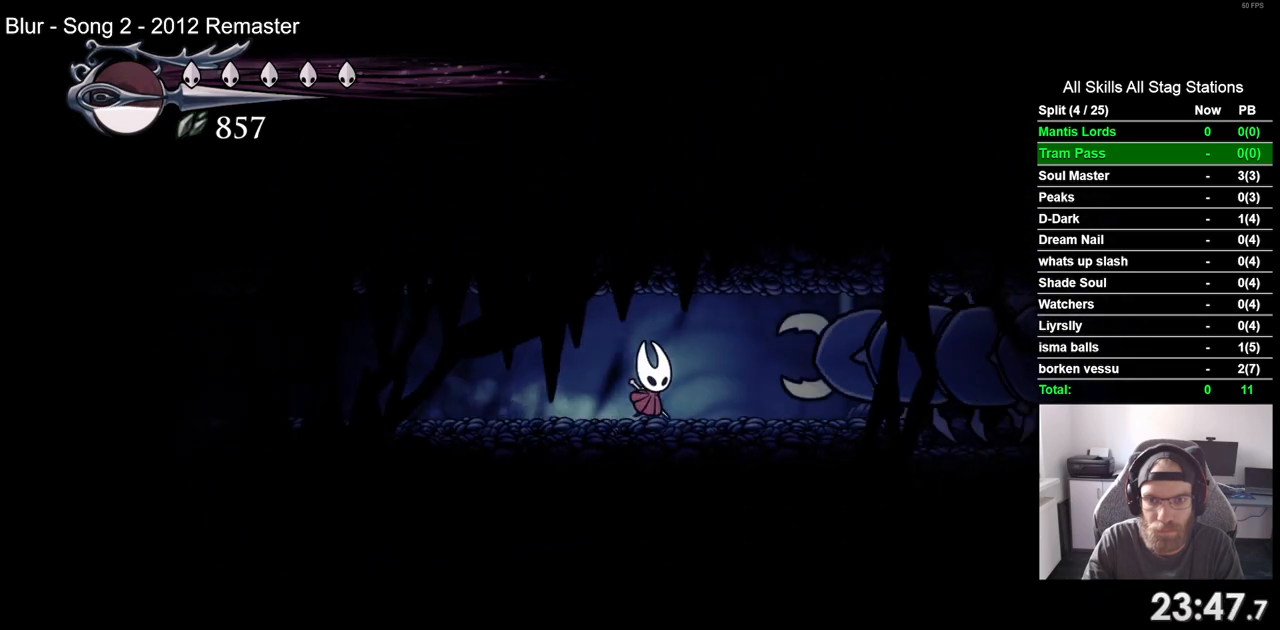
{"buttons": ["DPAD_RIGHT"], "left_stick": "center", "right_stick": "center", "events": []}
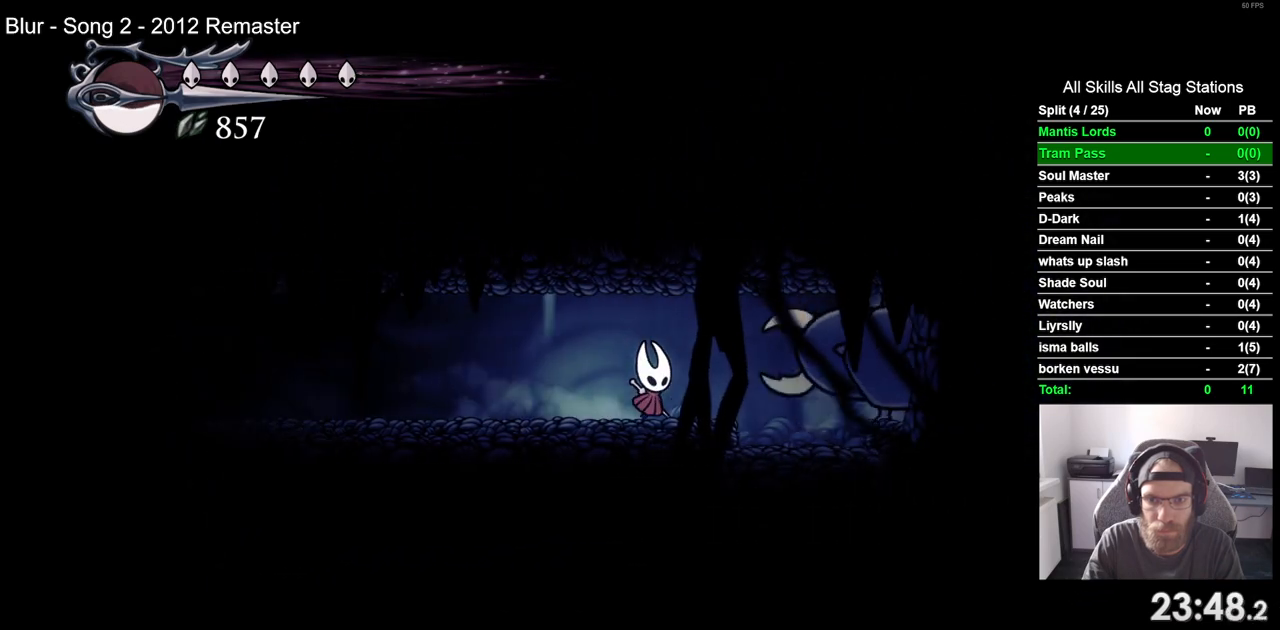
{"buttons": [], "left_stick": "center", "right_stick": "center", "events": [[300, "DPAD_RIGHT", "up"]]}
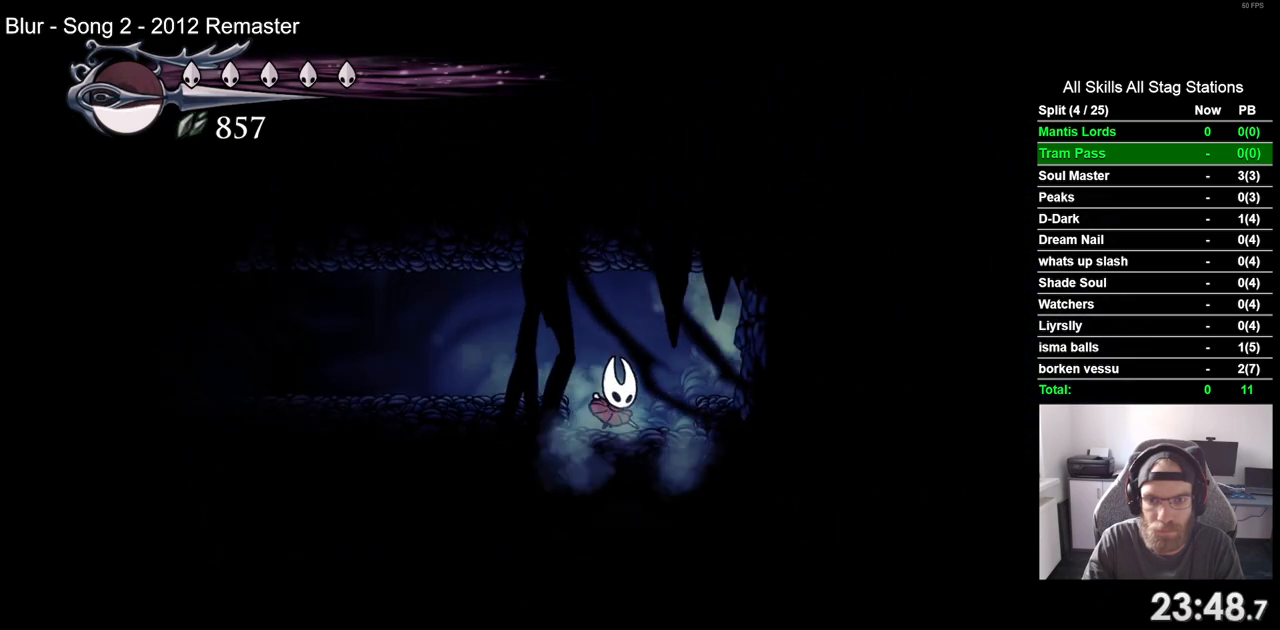
{"buttons": ["DPAD_LEFT"], "left_stick": "center", "right_stick": "center", "events": [[450, "DPAD_LEFT", "down"]]}
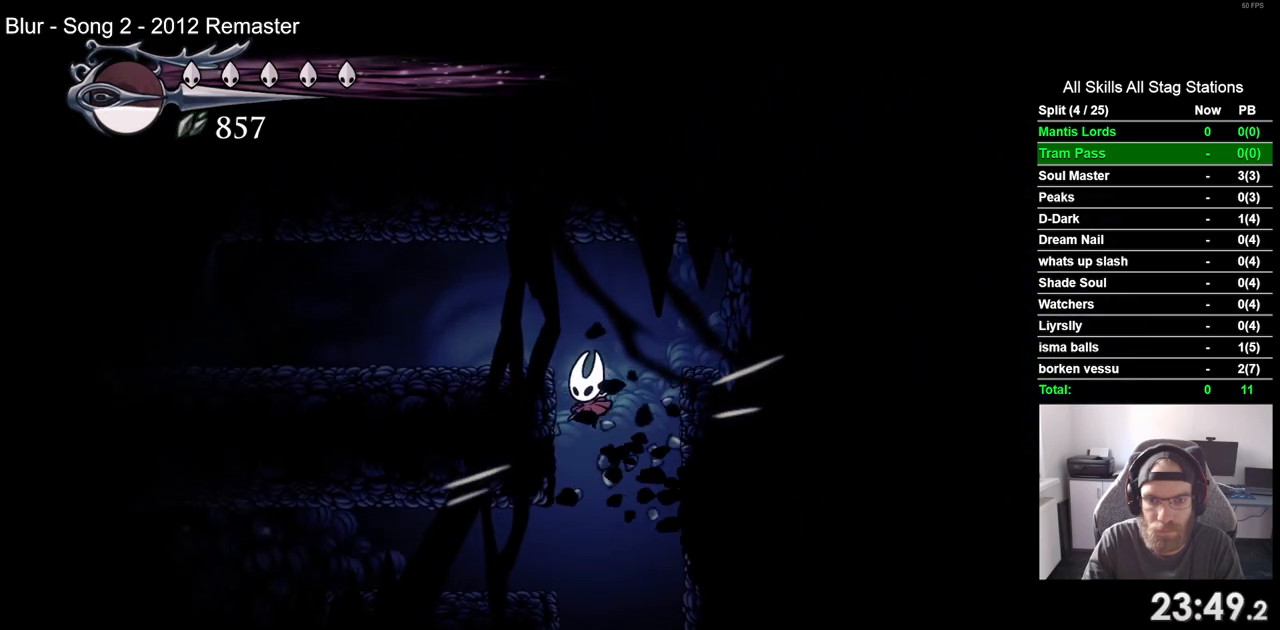
{"buttons": ["R2", "DPAD_LEFT"], "left_stick": "center", "right_stick": "center", "events": [[383, "R2", "down"]]}
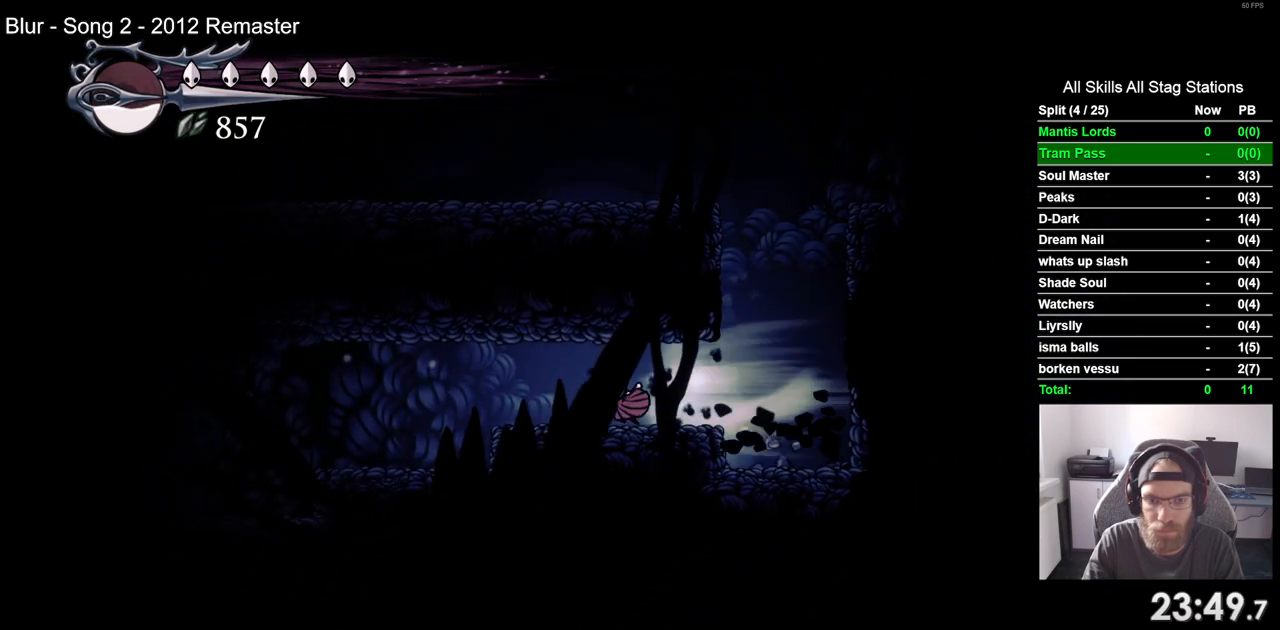
{"buttons": ["DPAD_LEFT"], "left_stick": "center", "right_stick": "center", "events": [[150, "R2", "up"]]}
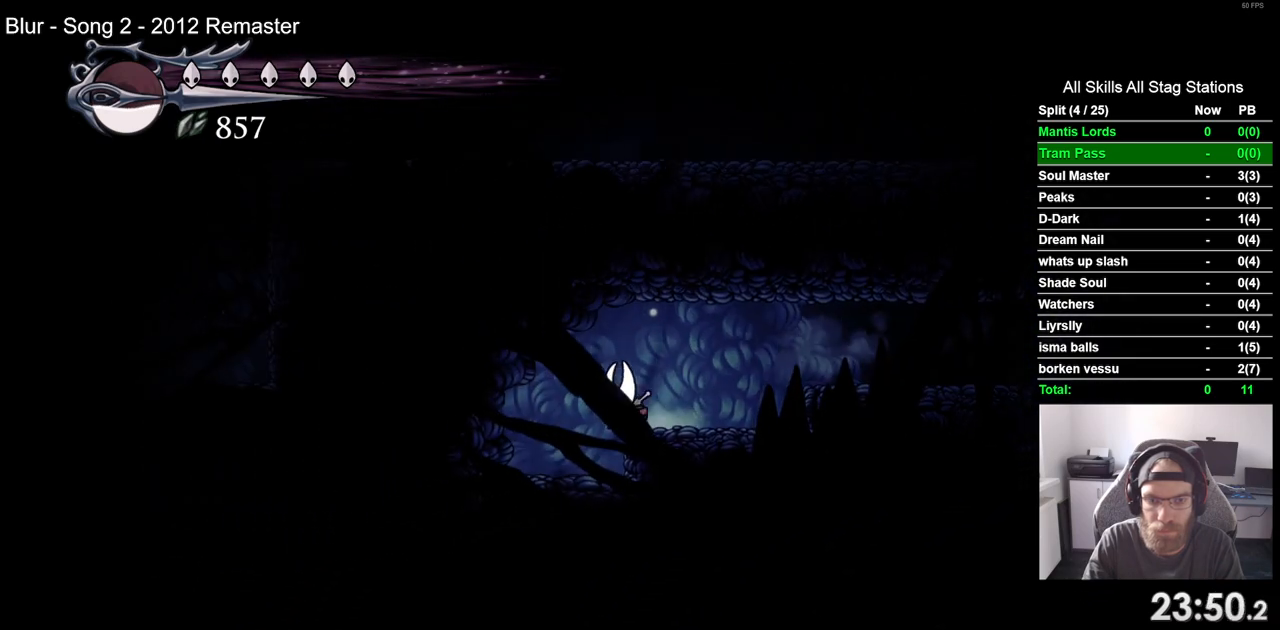
{"buttons": [], "left_stick": "center", "right_stick": "center", "events": [[200, "DPAD_LEFT", "up"]]}
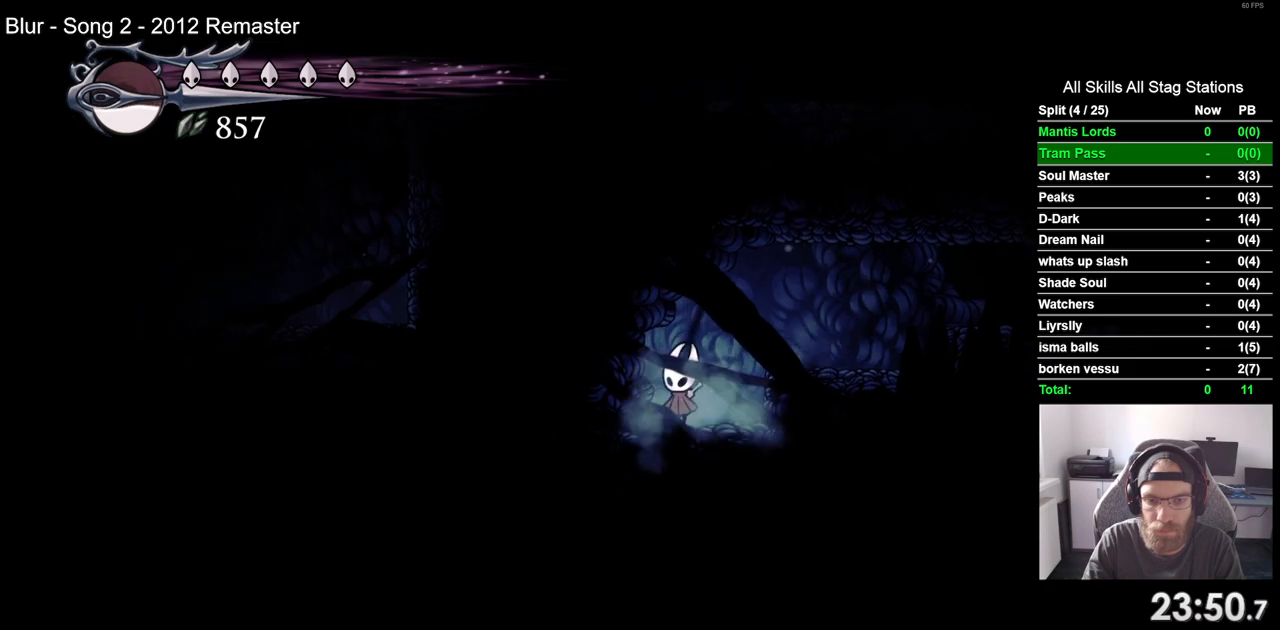
{"buttons": ["DPAD_RIGHT"], "left_stick": "center", "right_stick": "center", "events": [[300, "DPAD_RIGHT", "down"]]}
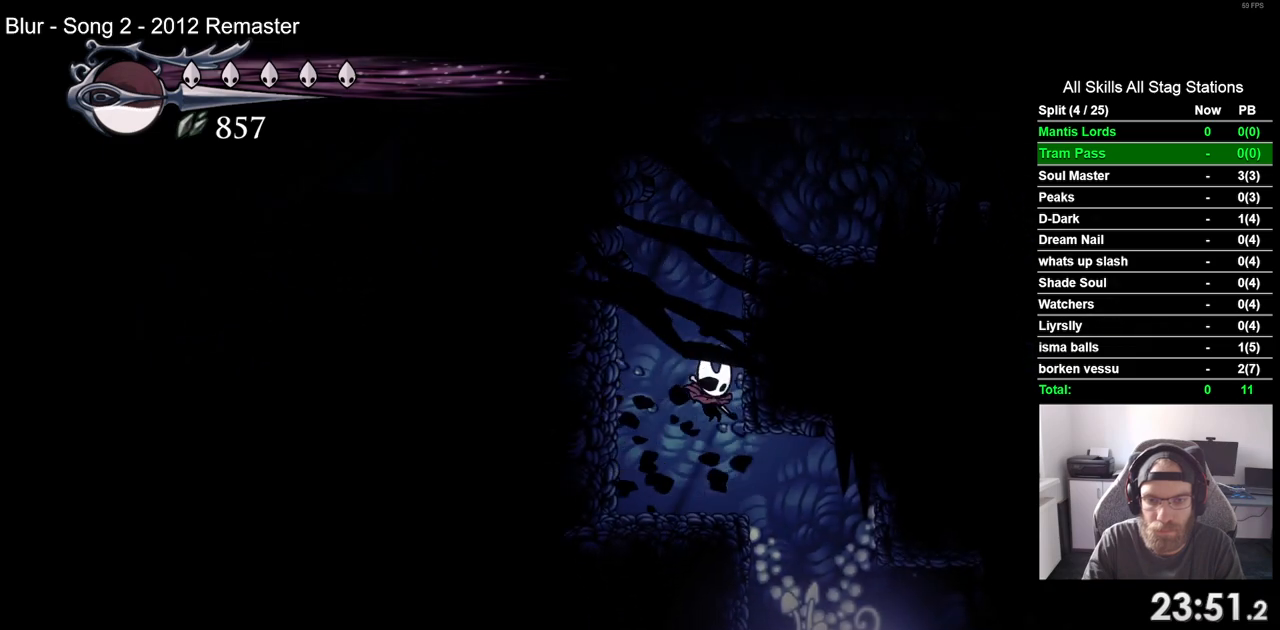
{"buttons": ["DPAD_RIGHT"], "left_stick": "center", "right_stick": "center", "events": []}
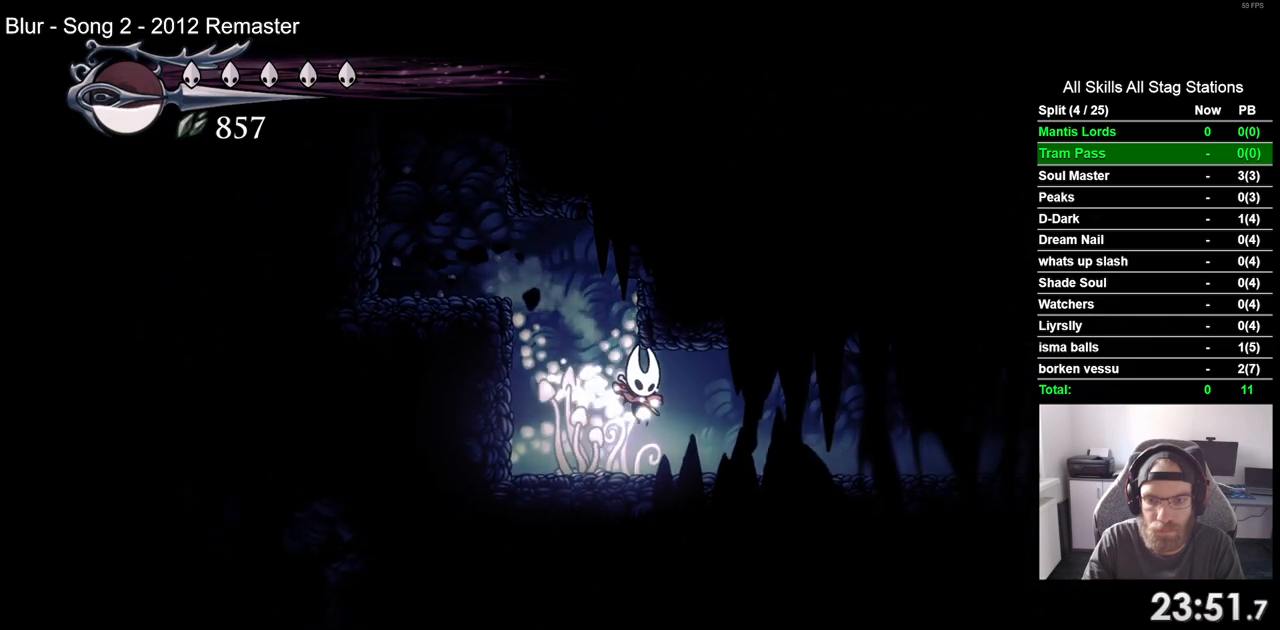
{"buttons": ["DPAD_RIGHT"], "left_stick": "center", "right_stick": "center", "events": []}
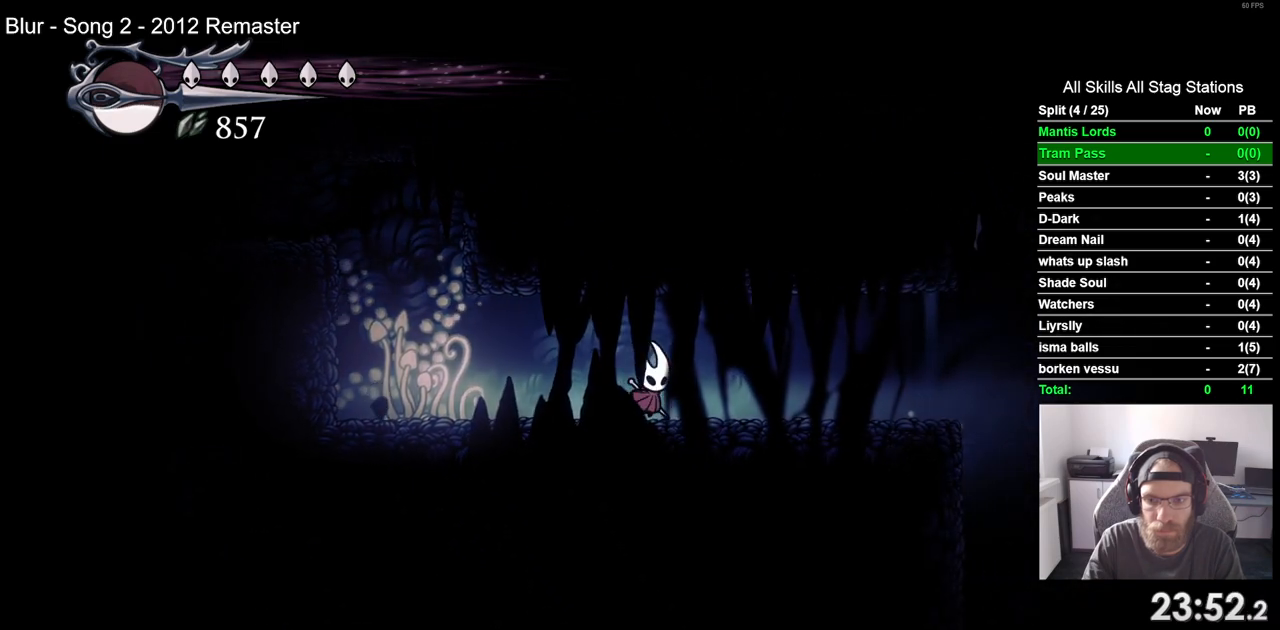
{"buttons": [], "left_stick": "center", "right_stick": "center", "events": [[467, "DPAD_RIGHT", "up"]]}
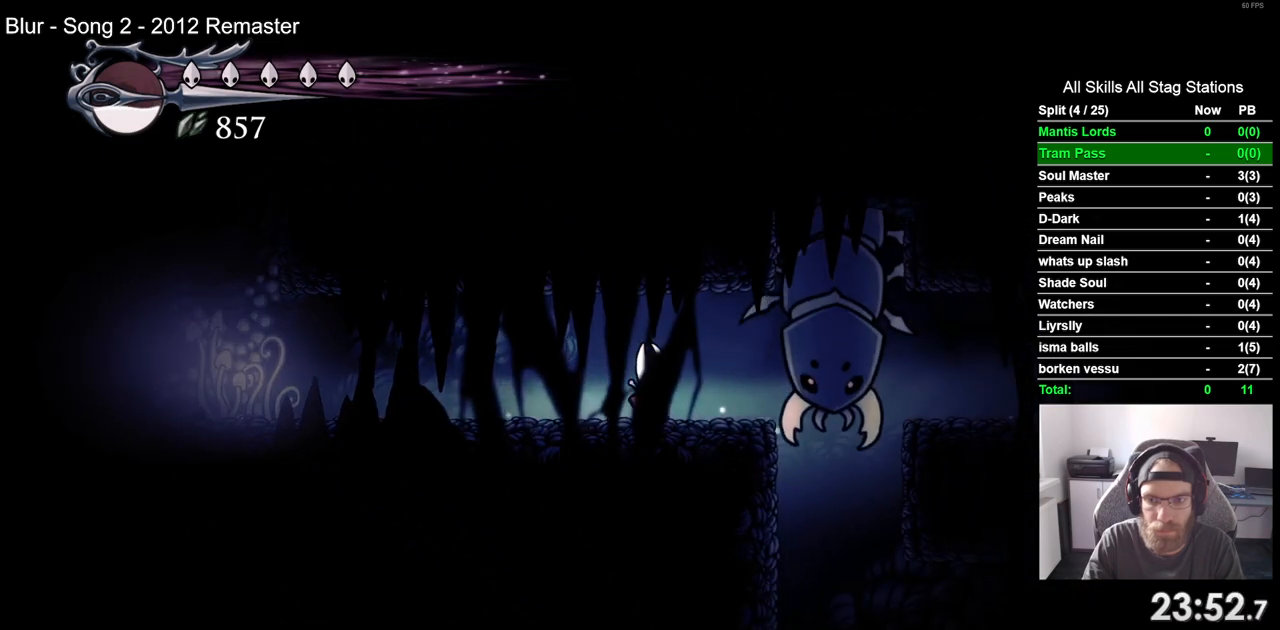
{"buttons": [], "left_stick": "center", "right_stick": "center", "events": [[317, "SQUARE", "down"], [483, "SQUARE", "up"]]}
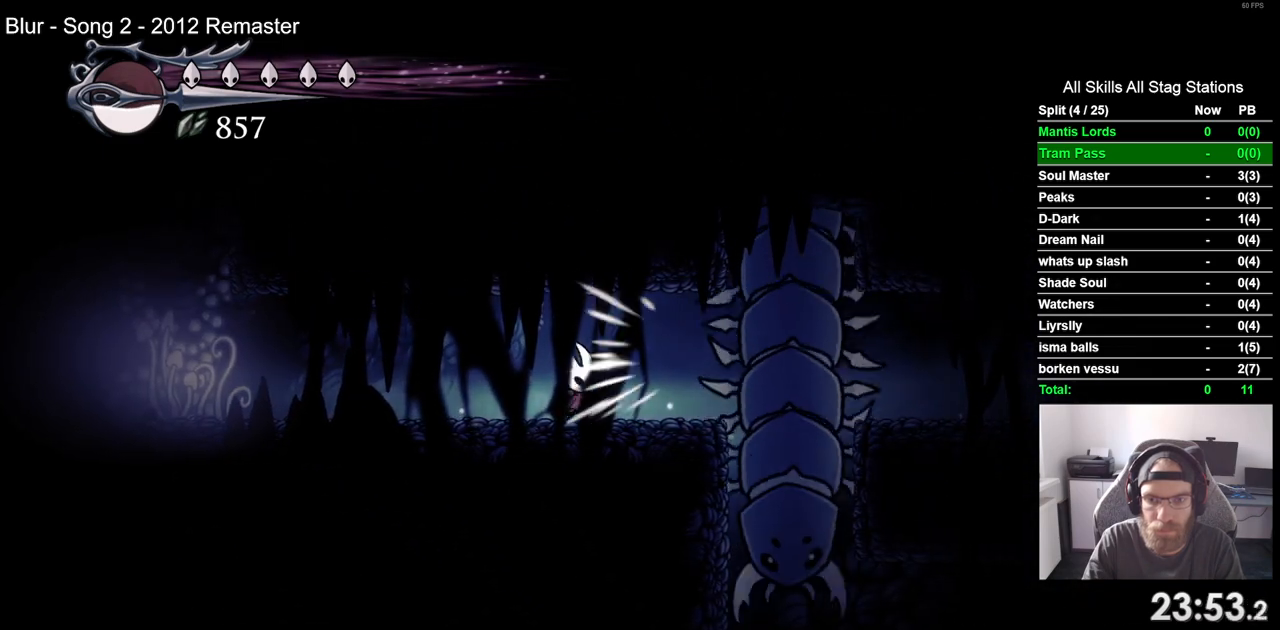
{"buttons": [], "left_stick": "center", "right_stick": "center", "events": [[100, "DPAD_RIGHT", "down"], [217, "DPAD_RIGHT", "up"], [217, "SQUARE", "down"], [383, "SQUARE", "up"]]}
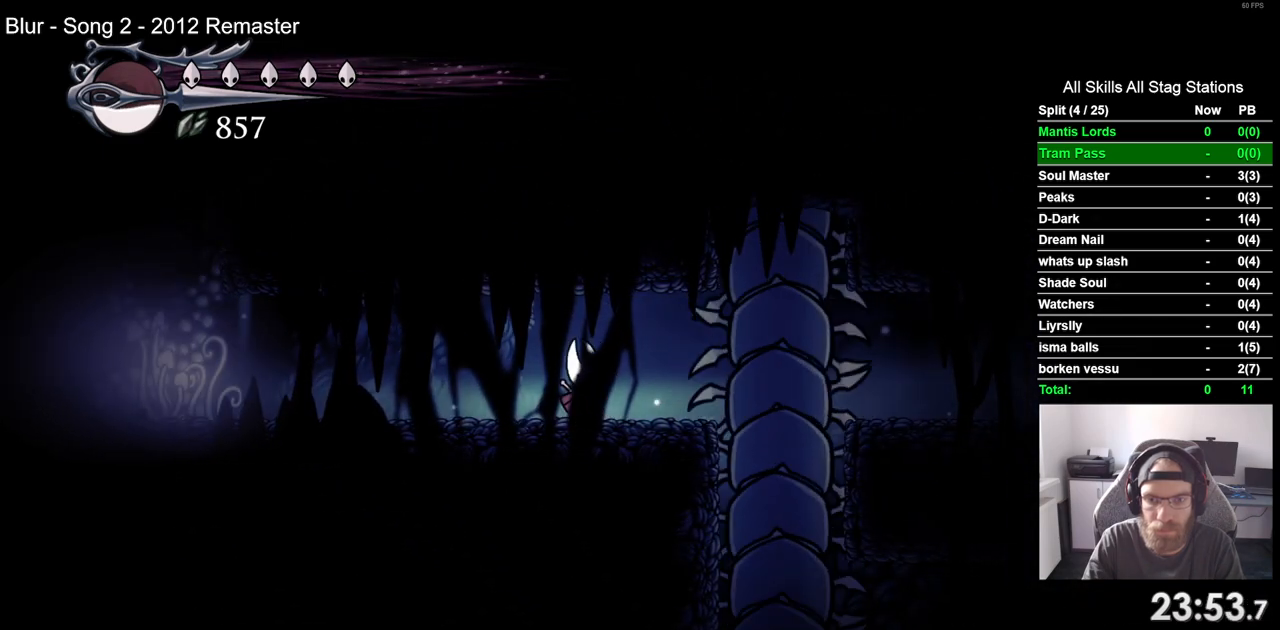
{"buttons": [], "left_stick": "center", "right_stick": "center", "events": [[33, "DPAD_RIGHT", "down"], [133, "SQUARE", "down"], [150, "DPAD_RIGHT", "up"], [300, "SQUARE", "up"]]}
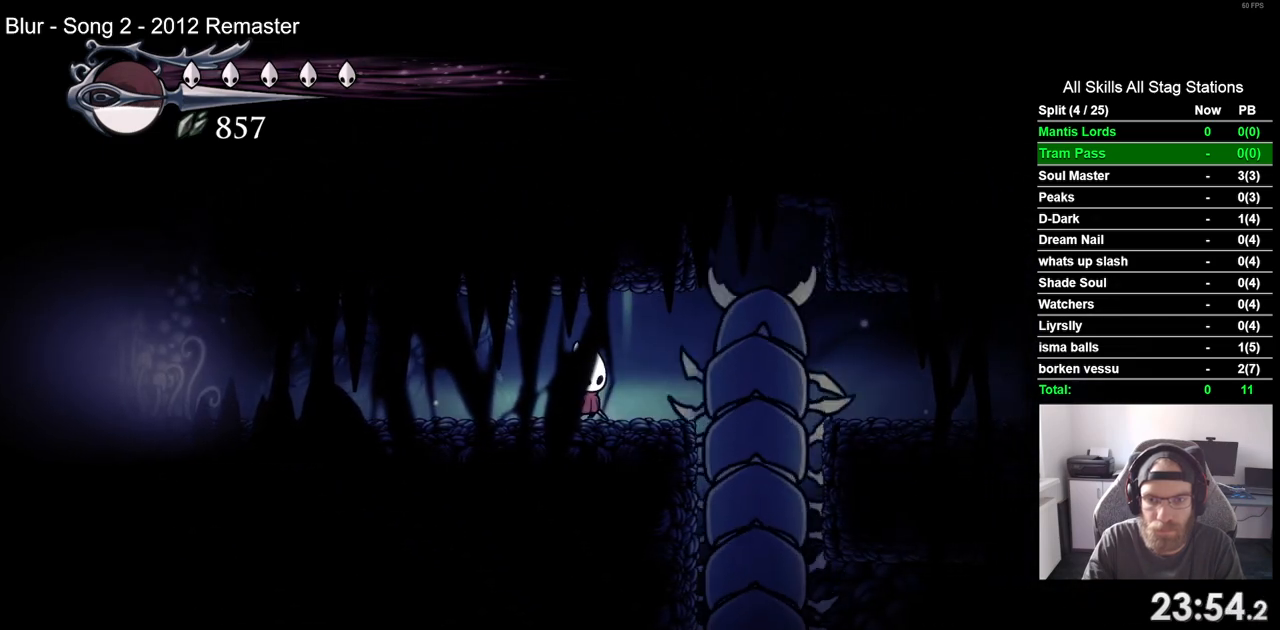
{"buttons": [], "left_stick": "center", "right_stick": "center", "events": []}
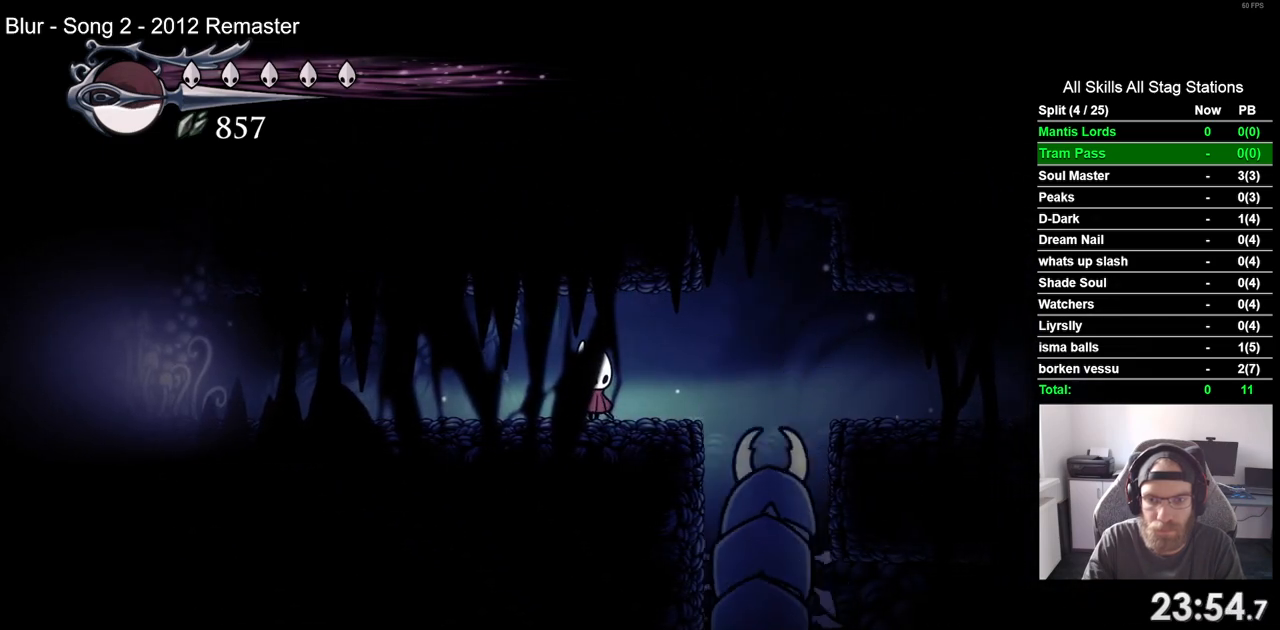
{"buttons": ["DPAD_RIGHT"], "left_stick": "center", "right_stick": "center", "events": [[17, "DPAD_RIGHT", "down"]]}
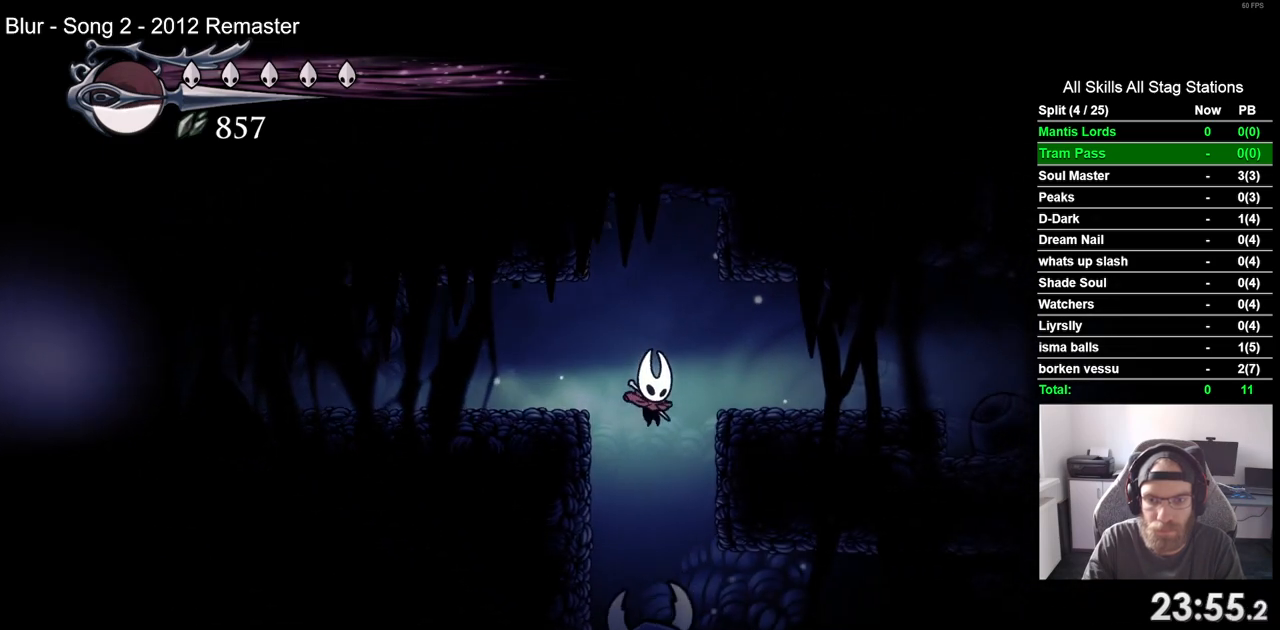
{"buttons": ["R2", "DPAD_RIGHT"], "left_stick": "center", "right_stick": "center", "events": [[450, "R2", "down"]]}